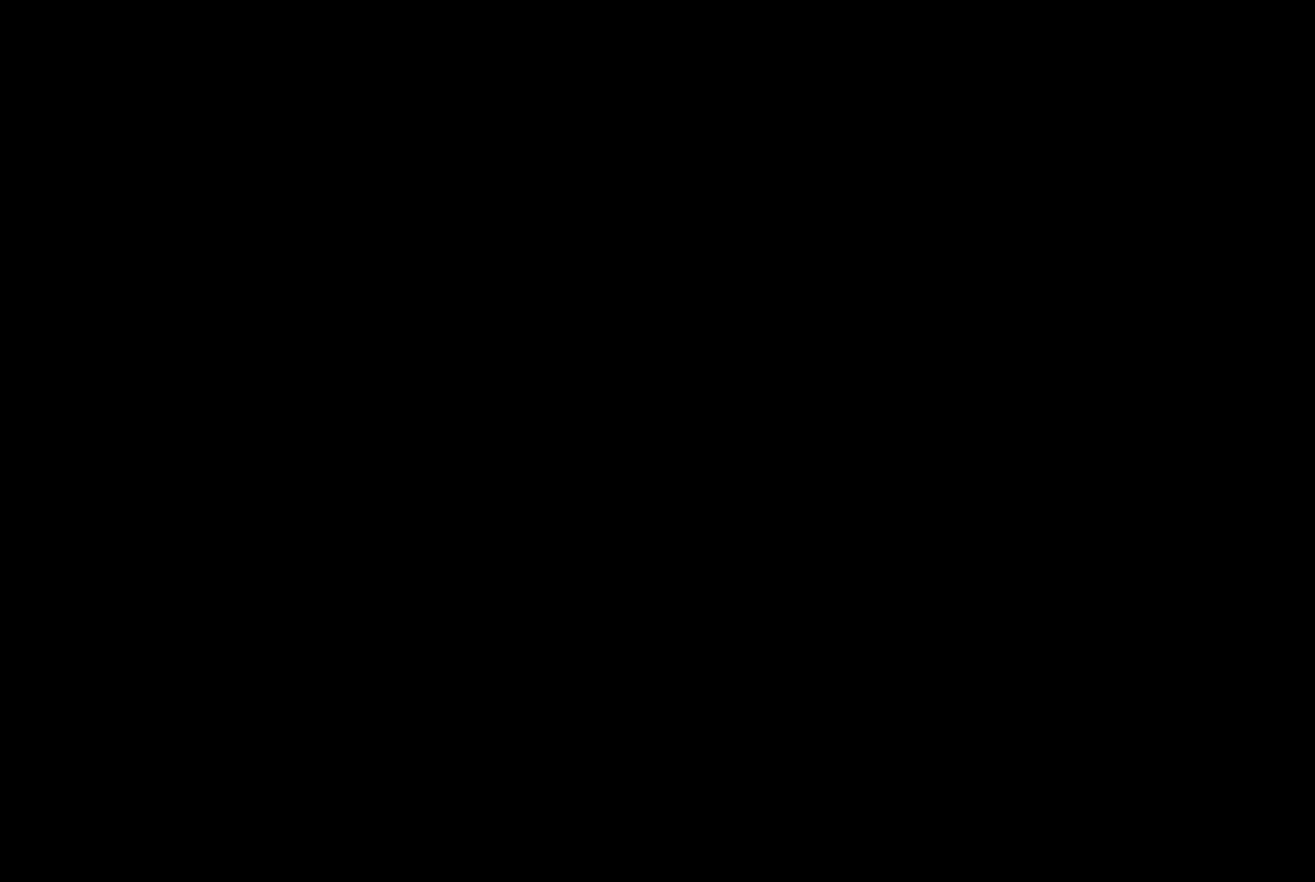
Gameplay with a controller (PlayStation layout); each line is a JSON object with the inputs held at the frame after it. "events" lists button and stick changes between this image and that frame as [ms after this image, input, new state], when the widget could be followed in between. Not read: L2 L3 R2 R3.
{"buttons": [], "left_stick": "center", "right_stick": "center", "events": [[67, "CROSS", "down"], [167, "CROSS", "up"]]}
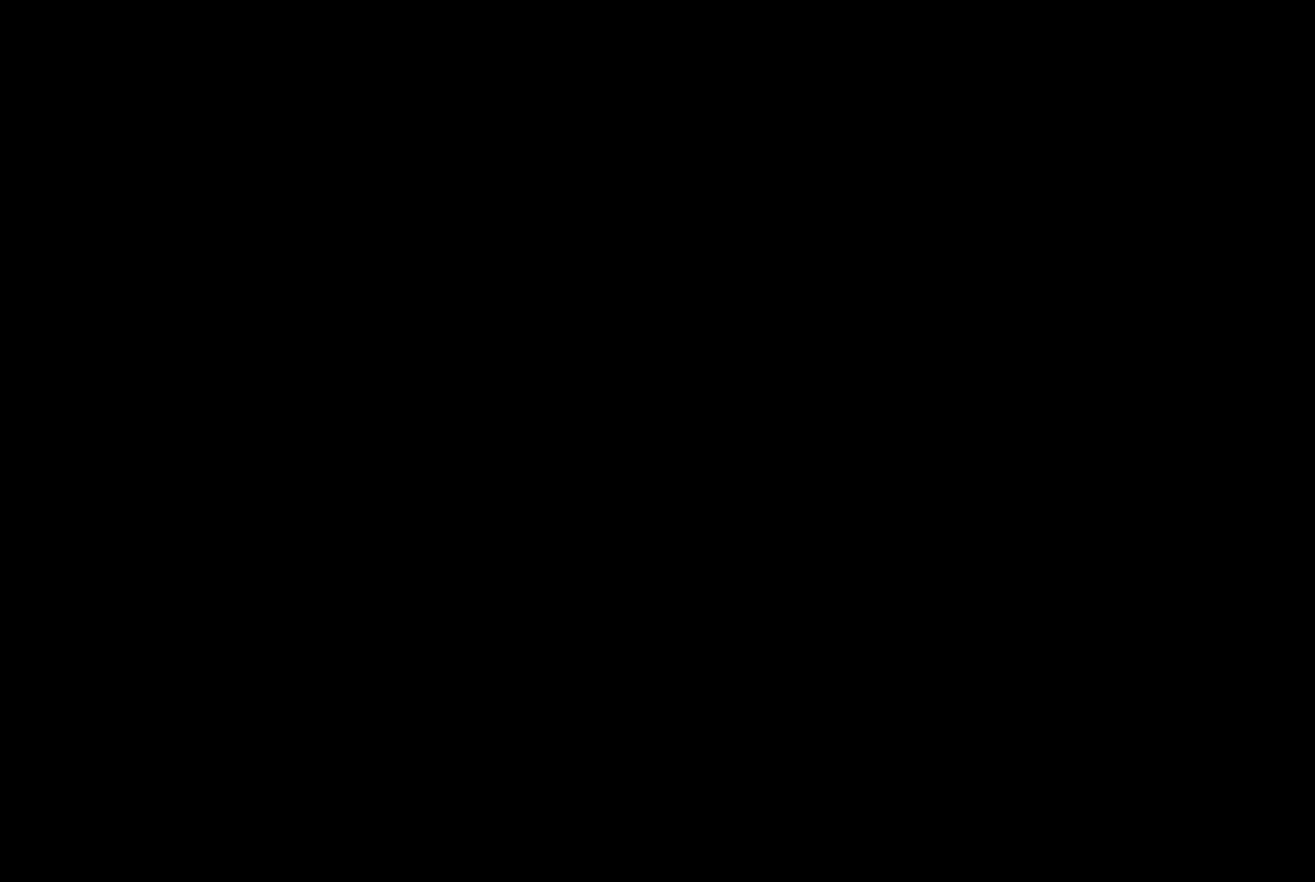
{"buttons": [], "left_stick": "center", "right_stick": "center", "events": []}
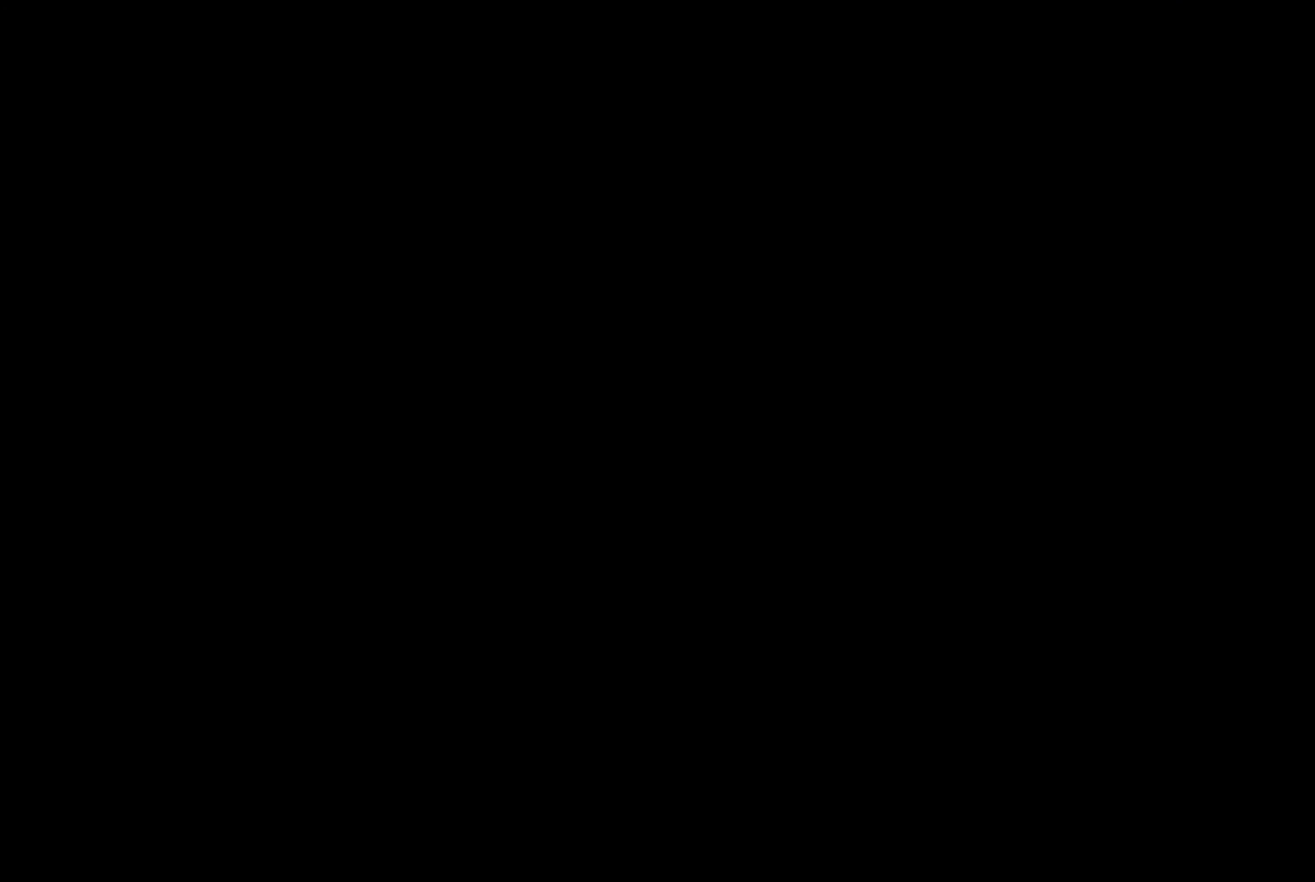
{"buttons": [], "left_stick": "center", "right_stick": "center", "events": []}
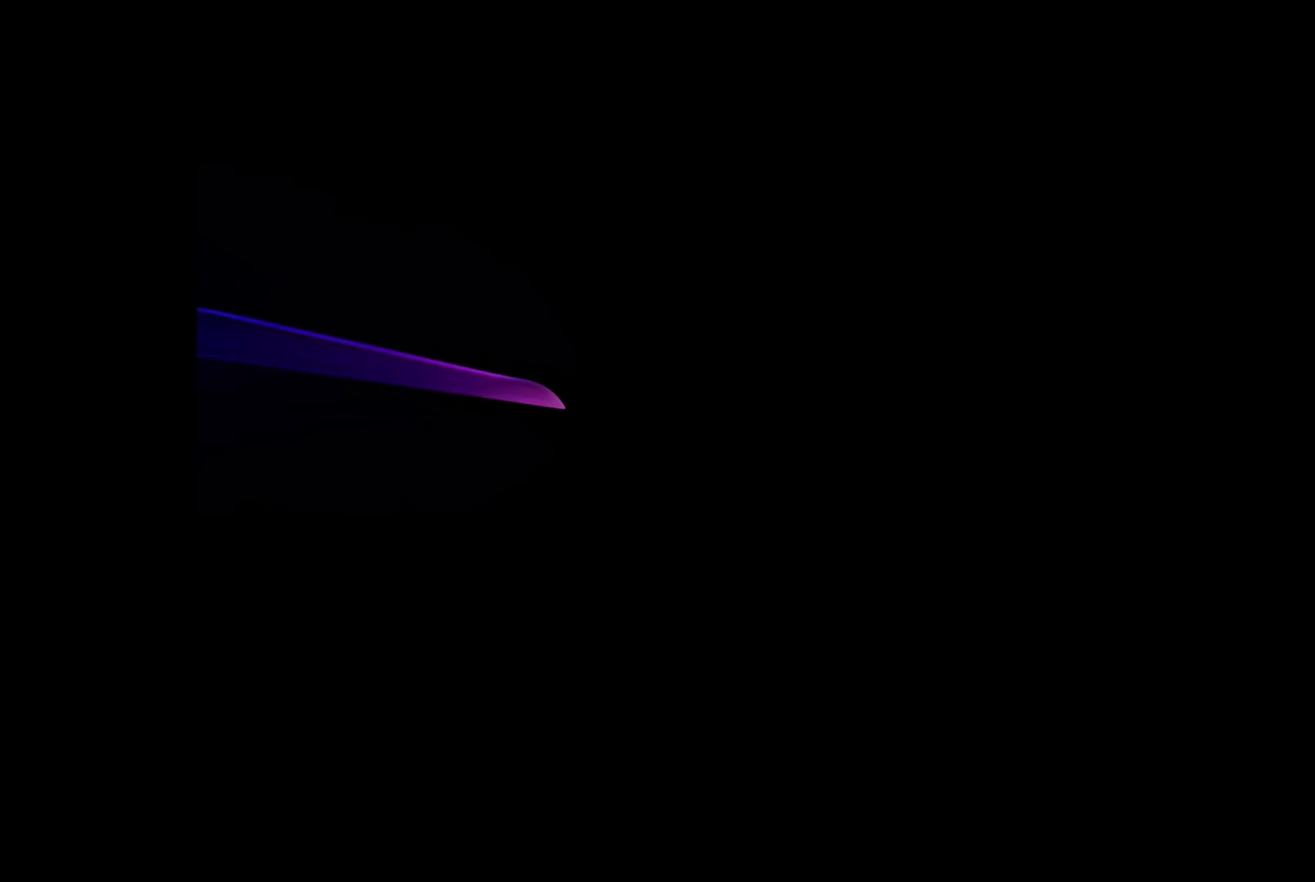
{"buttons": ["CROSS"], "left_stick": "center", "right_stick": "center", "events": [[367, "CROSS", "down"]]}
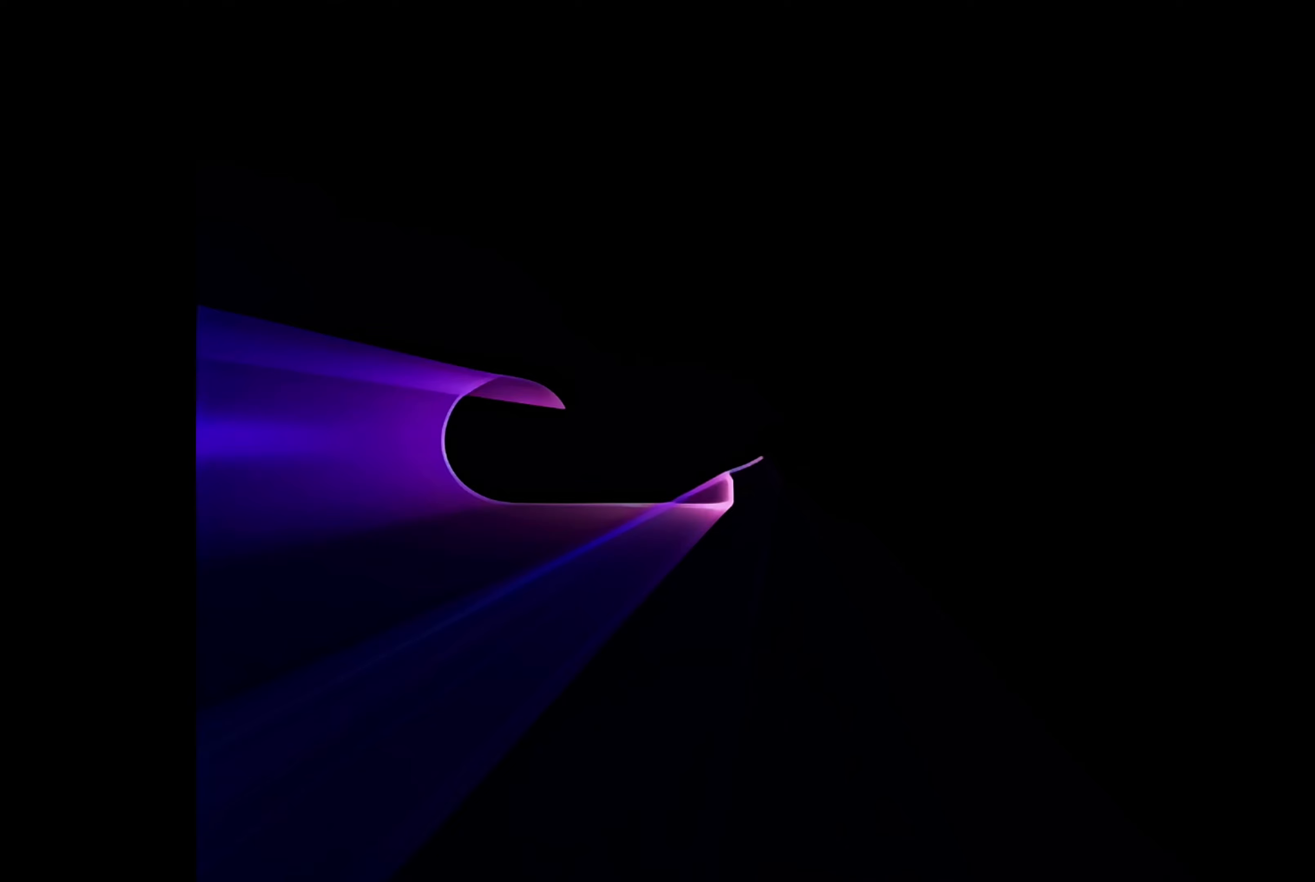
{"buttons": [], "left_stick": "center", "right_stick": "center", "events": [[33, "CROSS", "up"]]}
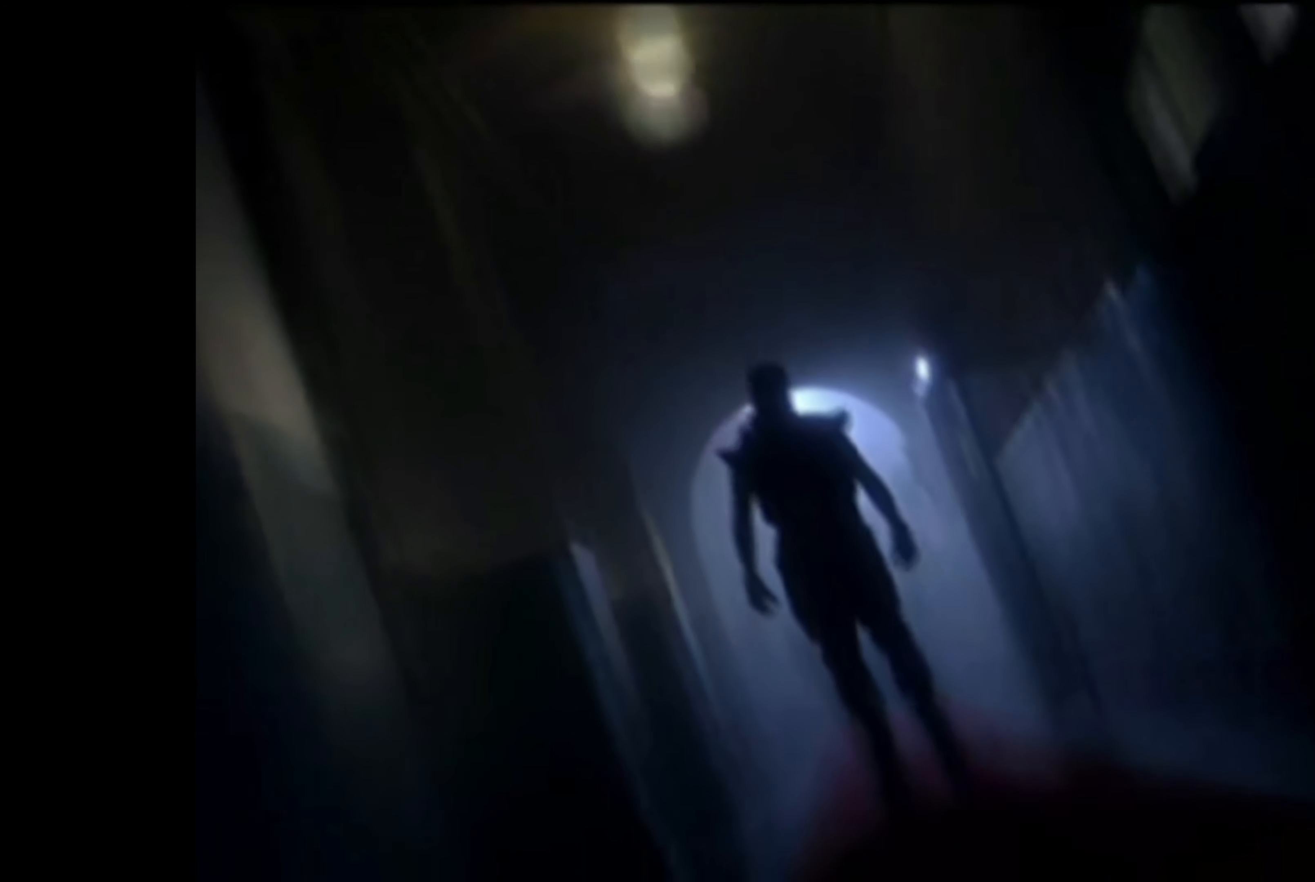
{"buttons": [], "left_stick": "center", "right_stick": "center", "events": [[83, "CROSS", "down"], [233, "CROSS", "up"]]}
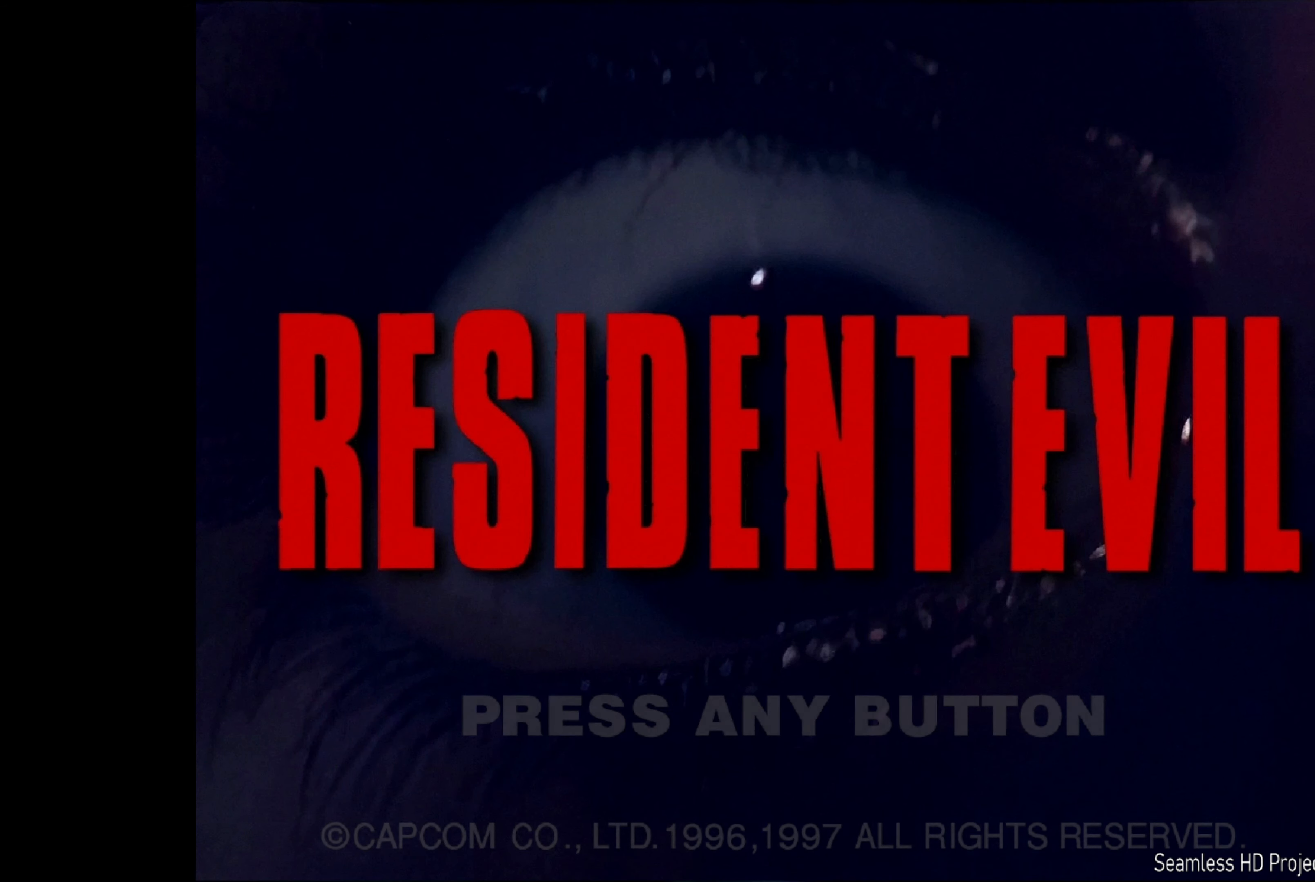
{"buttons": ["CROSS"], "left_stick": "center", "right_stick": "center", "events": [[67, "CROSS", "down"], [217, "CROSS", "up"], [467, "CROSS", "down"]]}
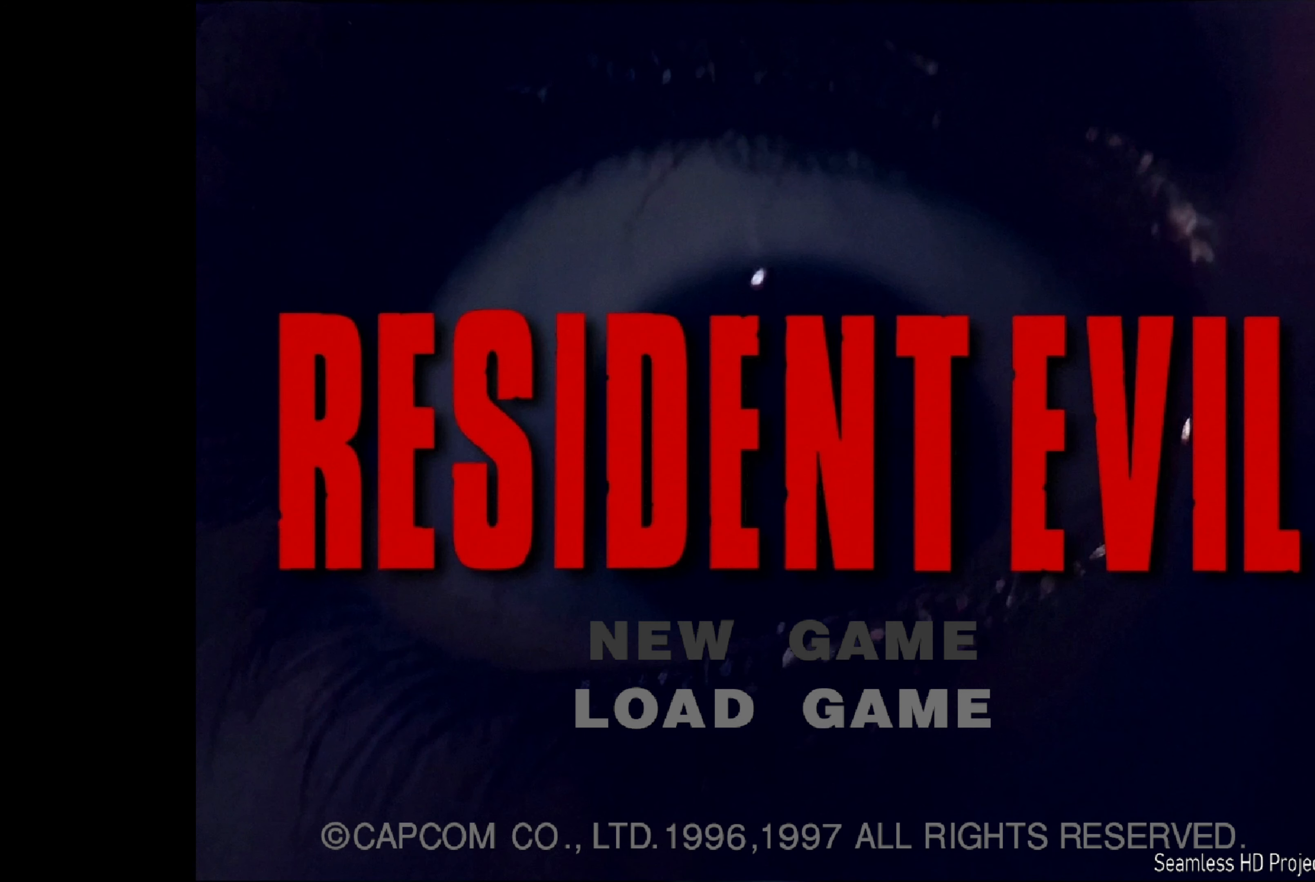
{"buttons": [], "left_stick": "center", "right_stick": "center", "events": [[117, "CROSS", "up"]]}
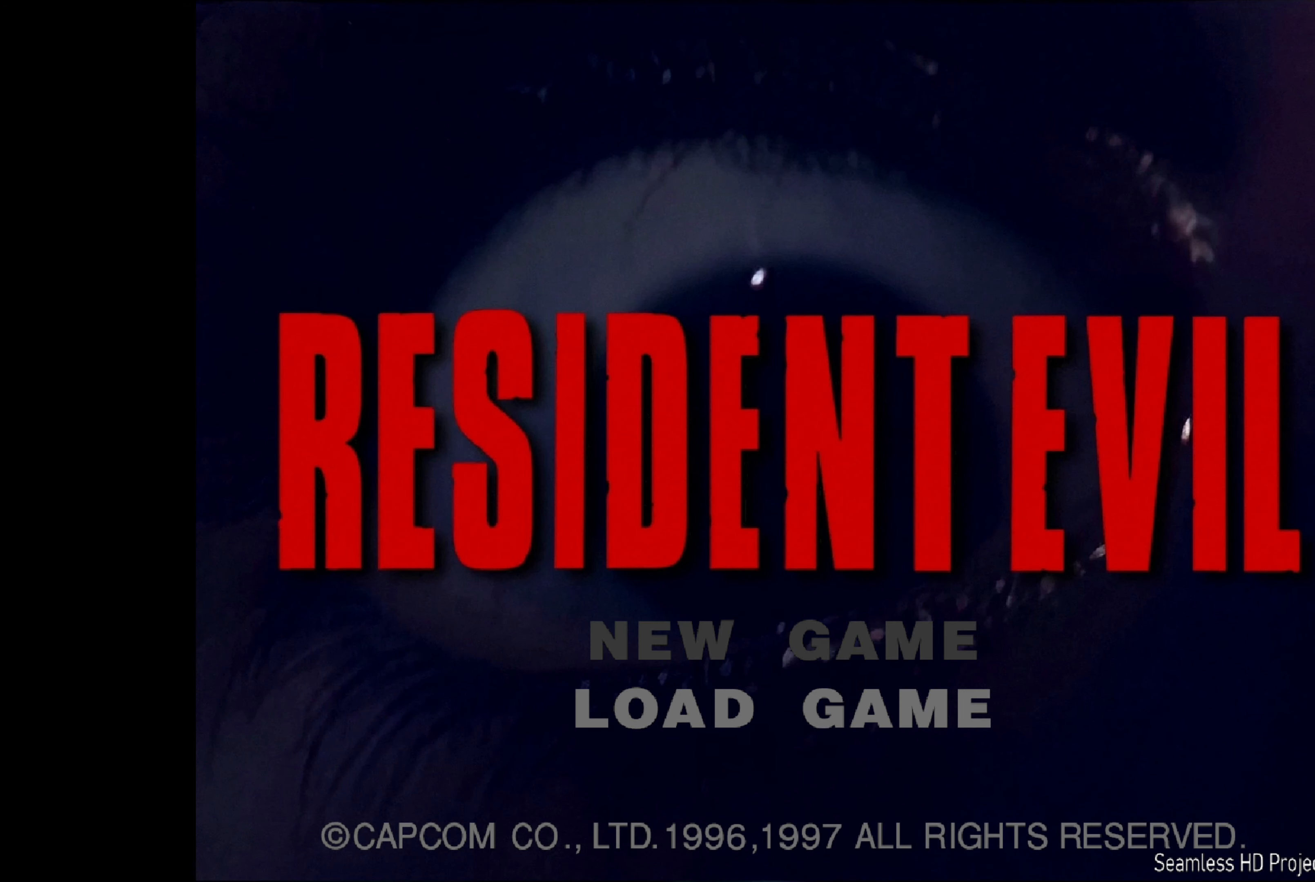
{"buttons": [], "left_stick": "center", "right_stick": "center", "events": []}
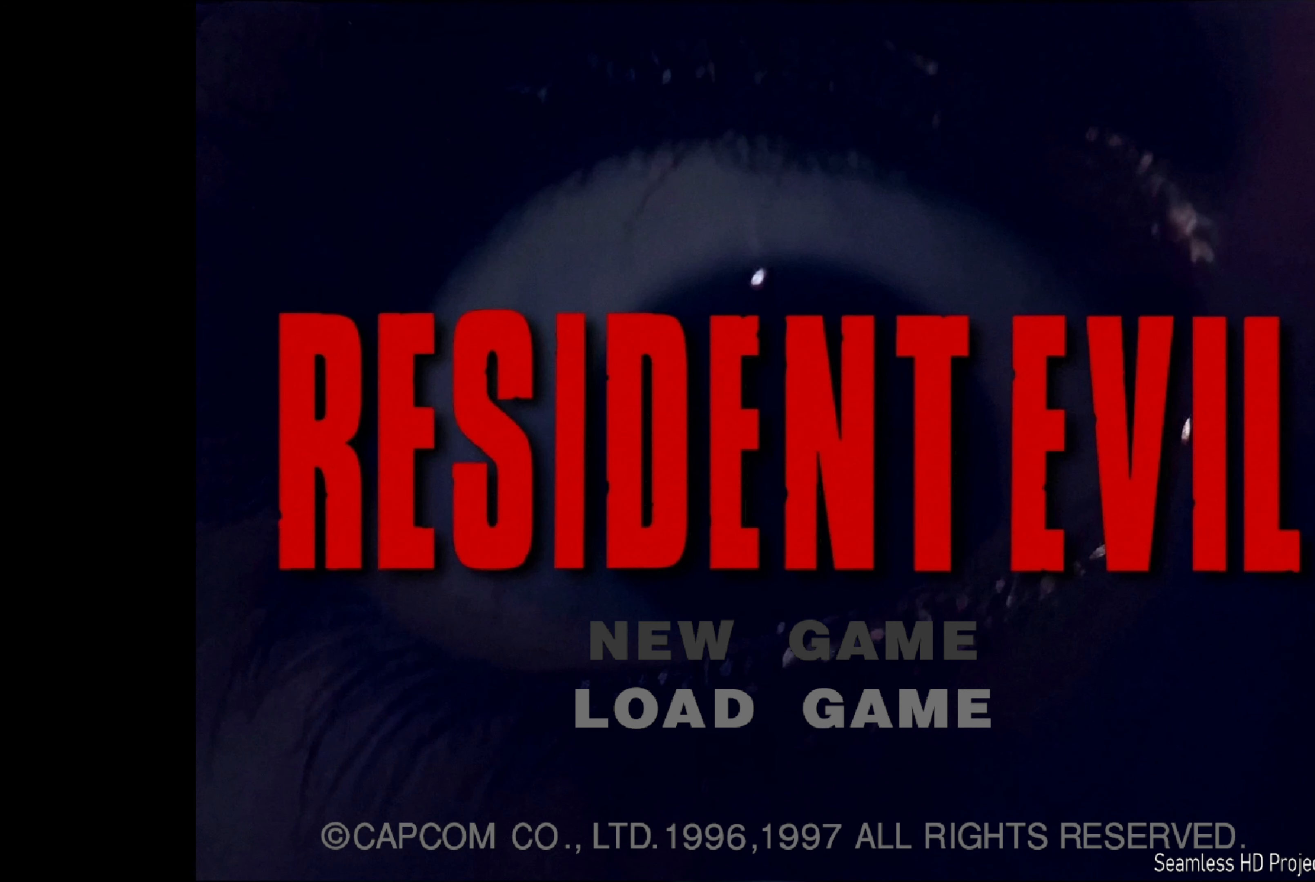
{"buttons": [], "left_stick": "center", "right_stick": "center", "events": [[100, "CROSS", "down"], [250, "CROSS", "up"]]}
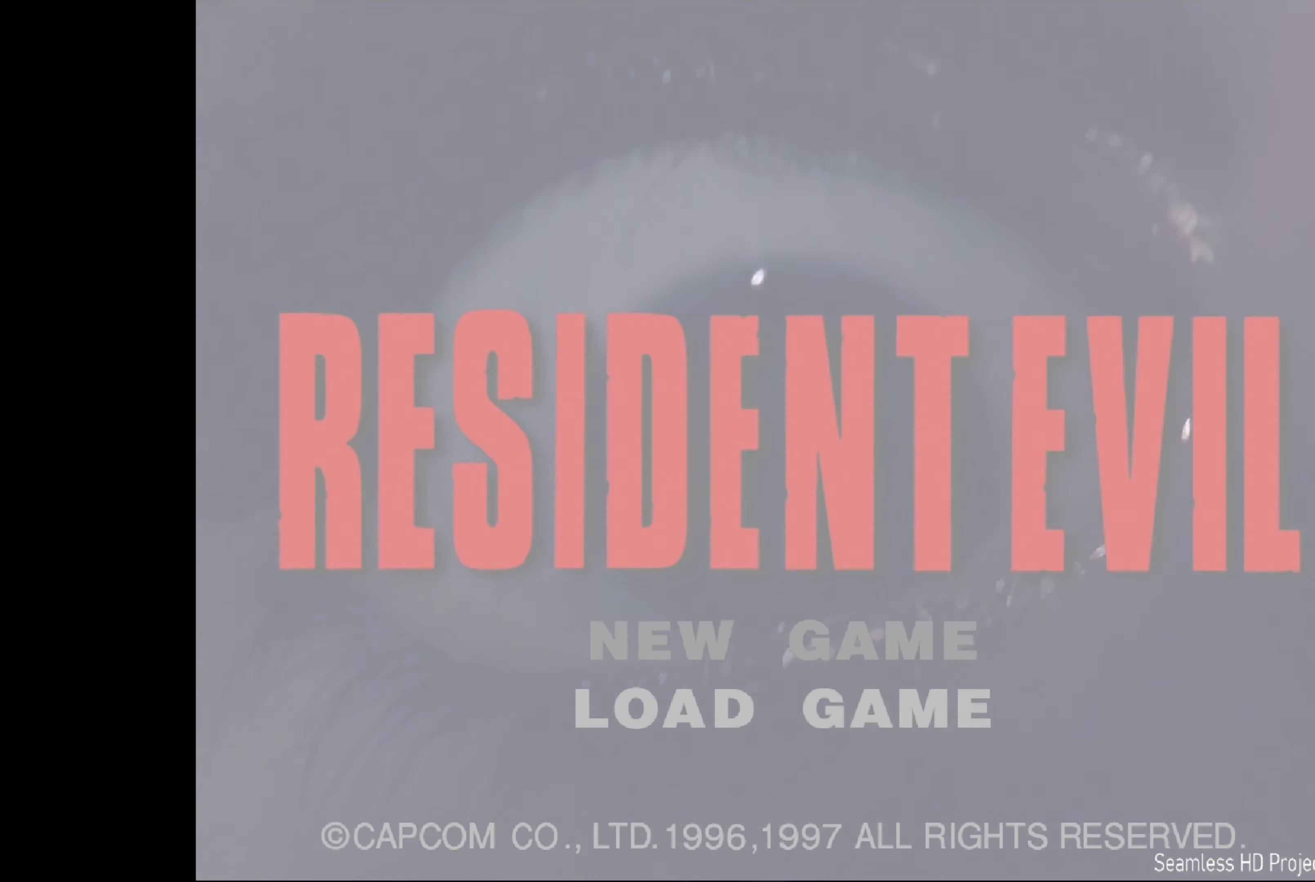
{"buttons": [], "left_stick": "center", "right_stick": "center", "events": [[283, "CROSS", "down"], [417, "CROSS", "up"]]}
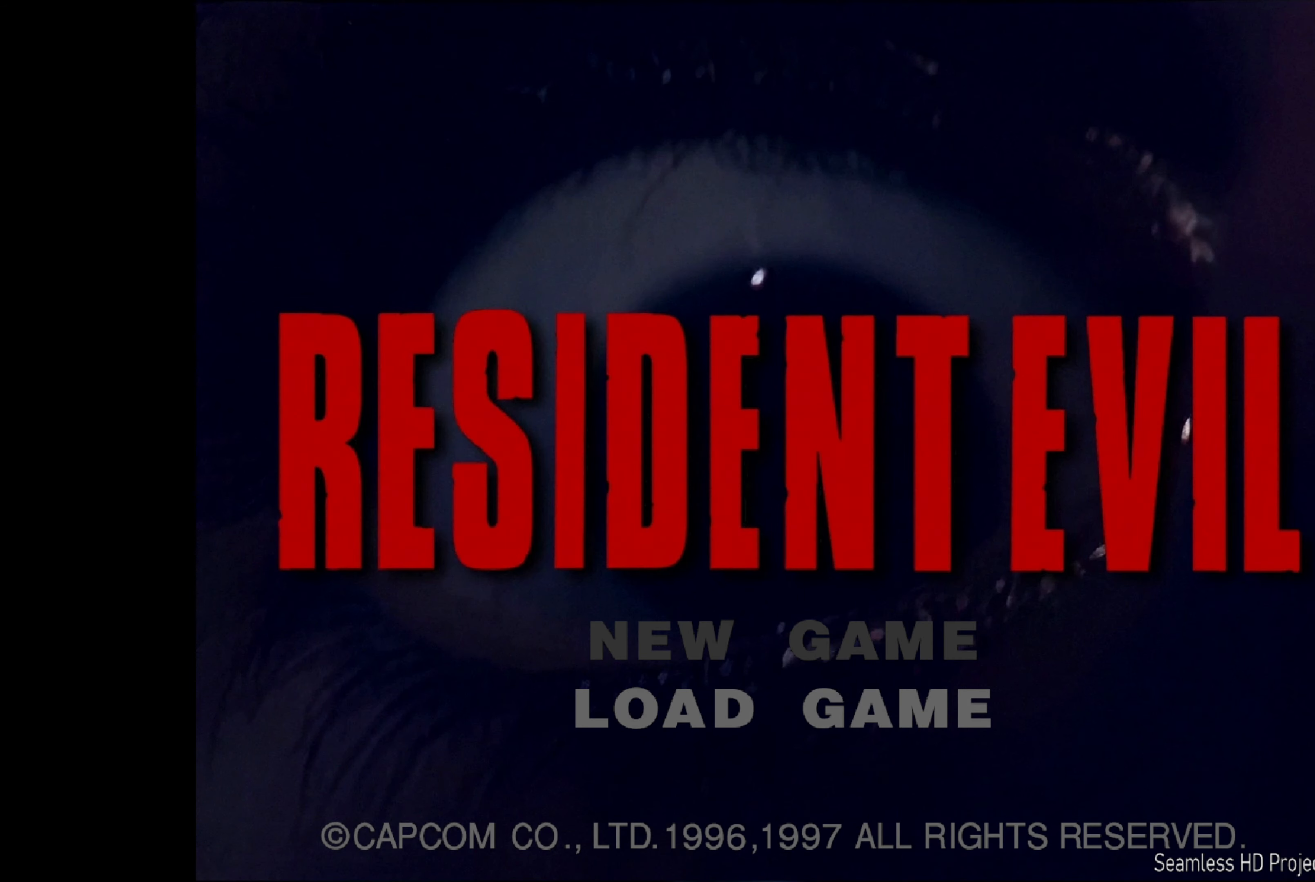
{"buttons": [], "left_stick": "center", "right_stick": "center", "events": []}
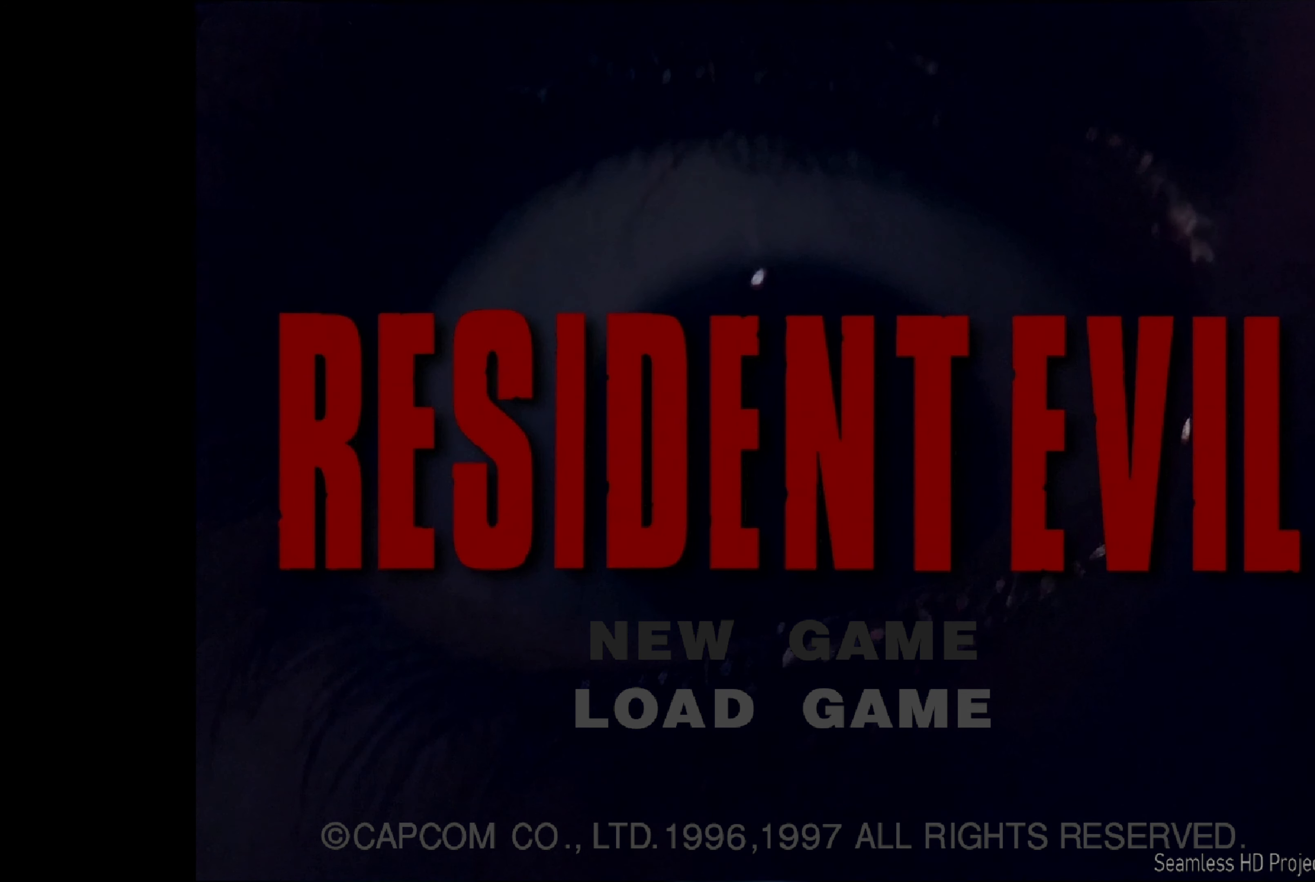
{"buttons": [], "left_stick": "center", "right_stick": "center", "events": []}
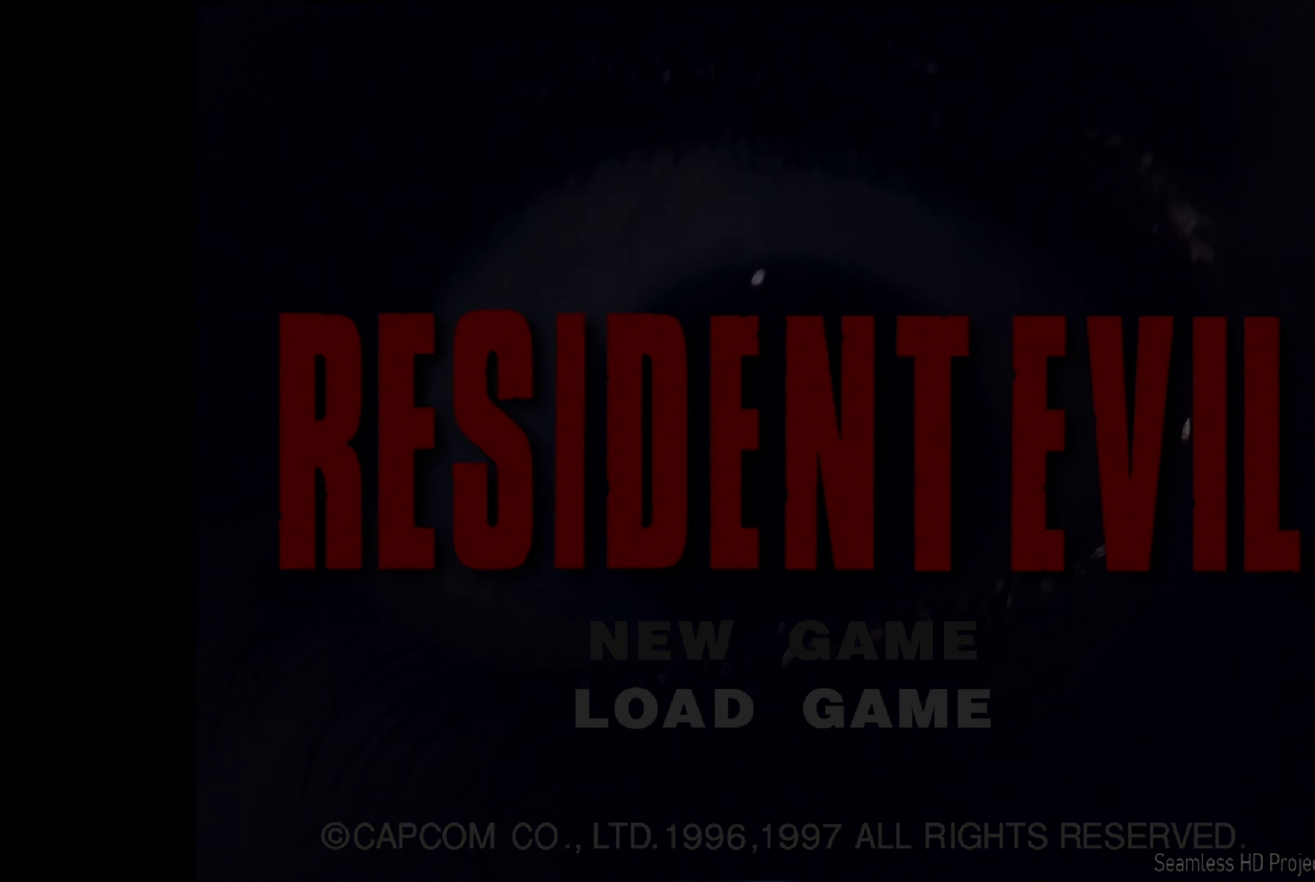
{"buttons": [], "left_stick": "center", "right_stick": "center", "events": []}
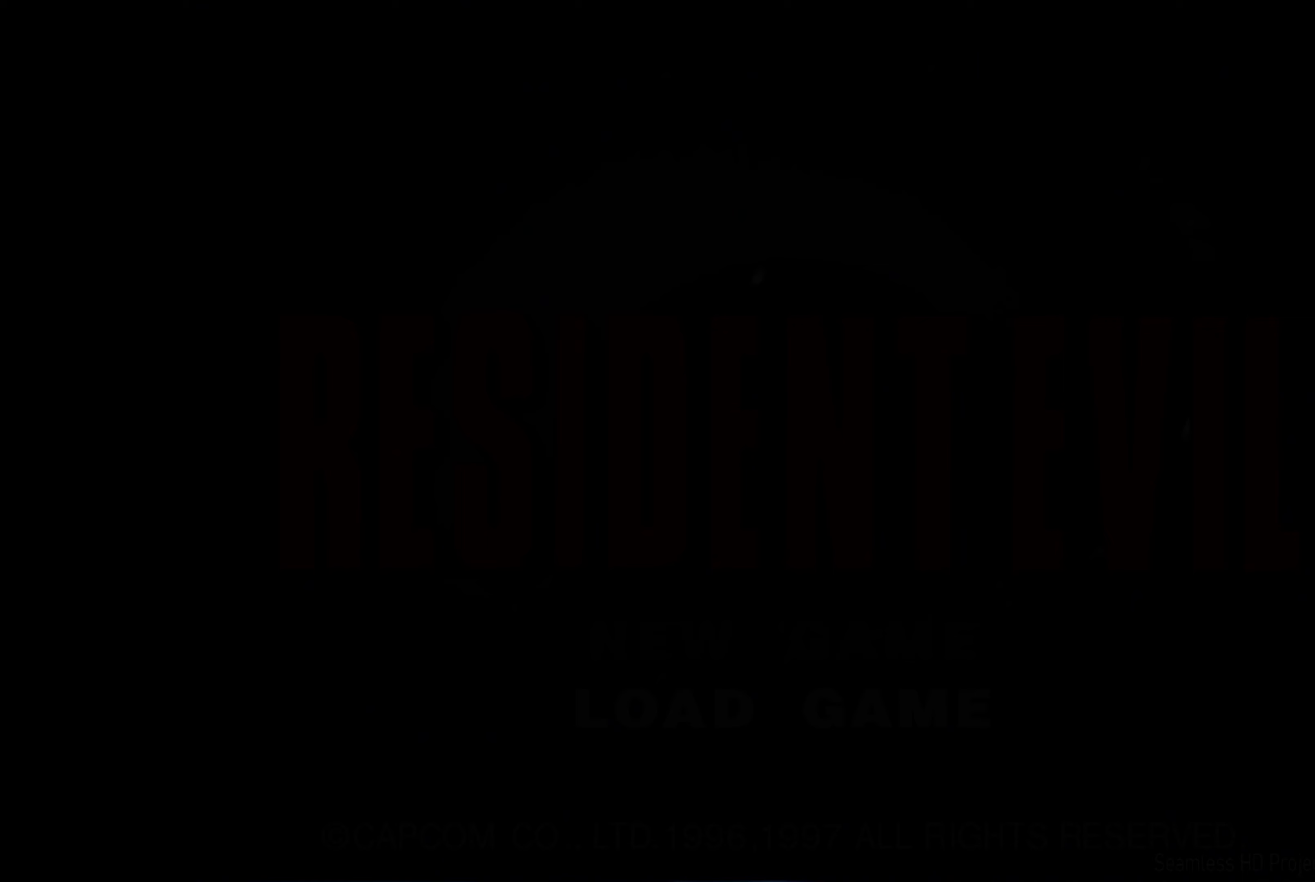
{"buttons": [], "left_stick": "center", "right_stick": "center", "events": []}
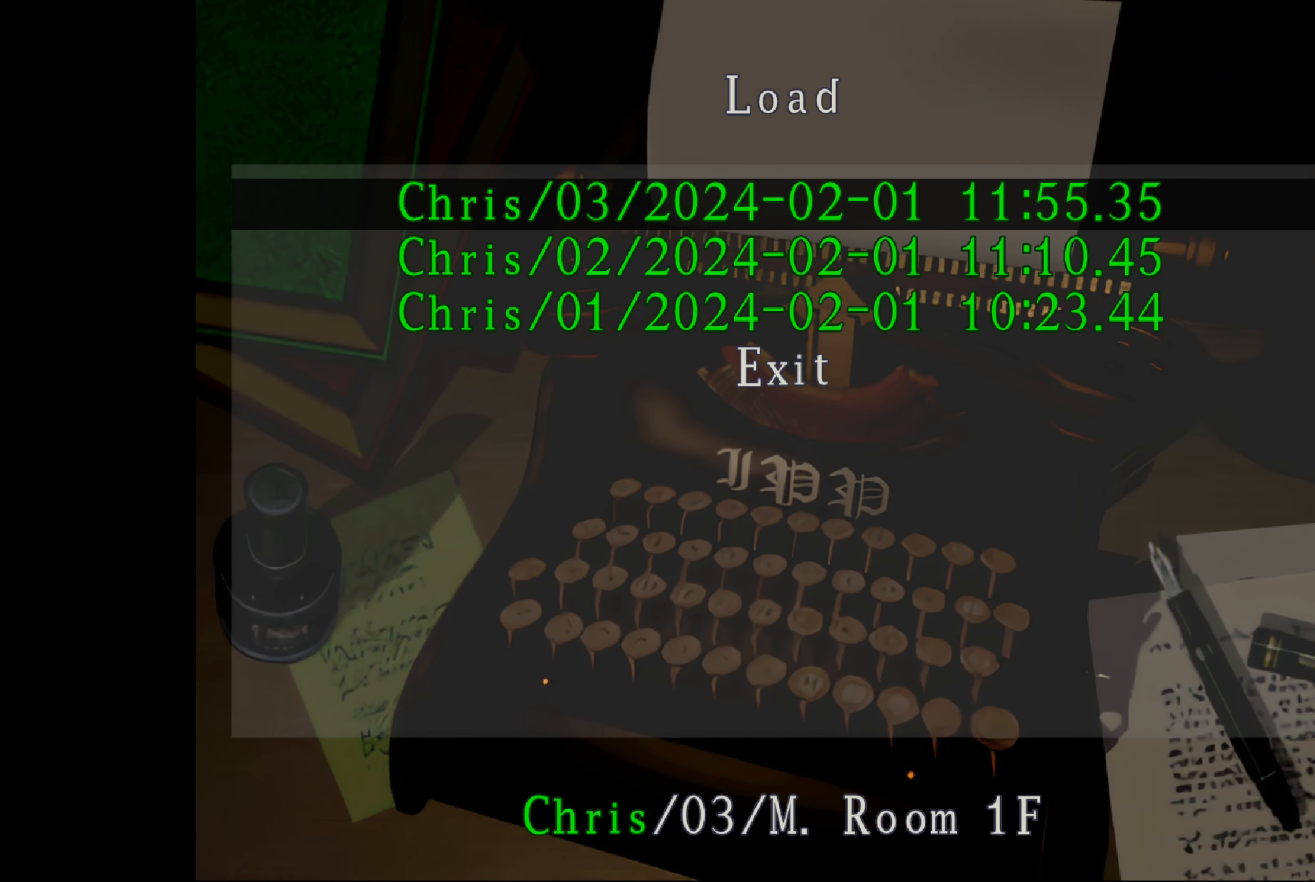
{"buttons": [], "left_stick": "center", "right_stick": "center", "events": []}
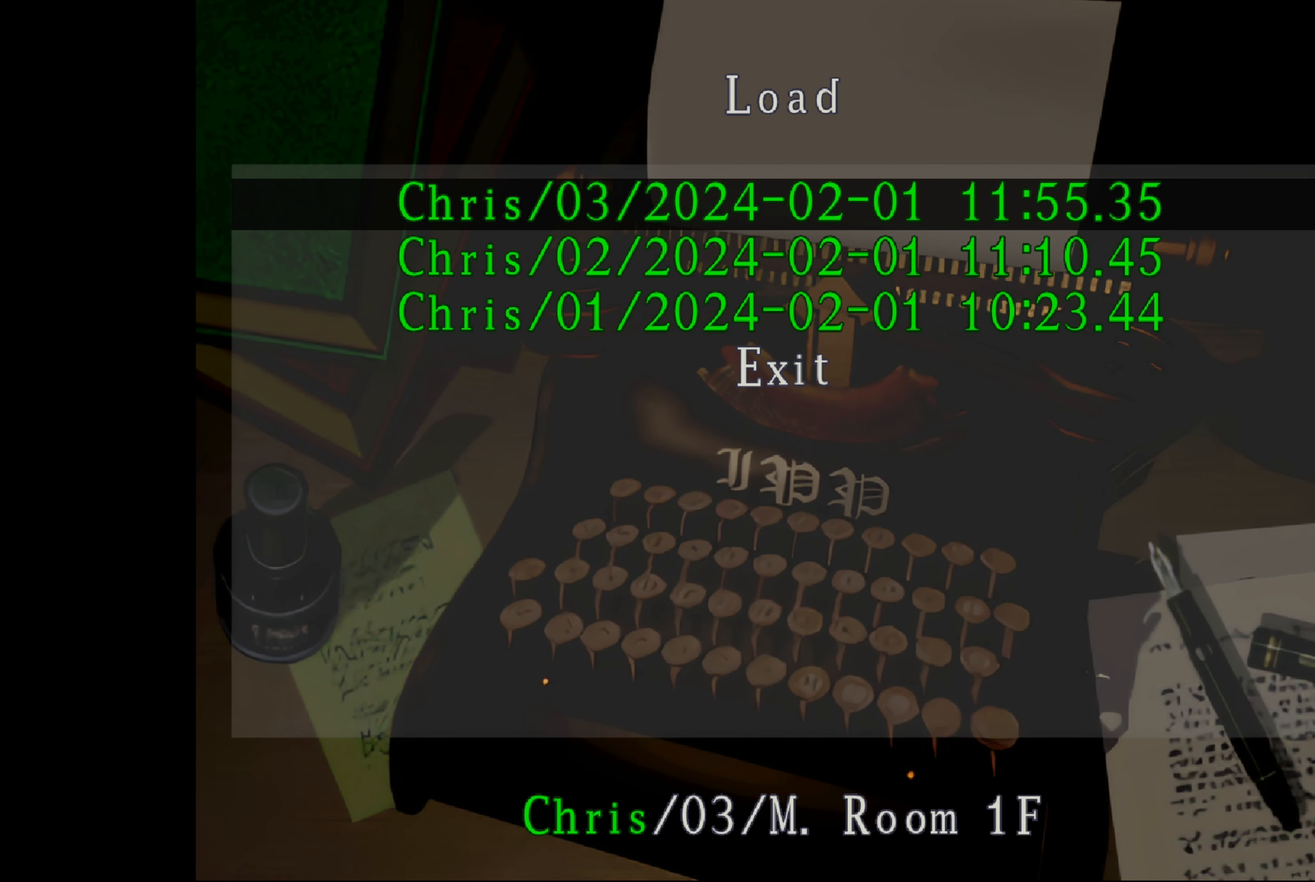
{"buttons": ["DPAD_DOWN"], "left_stick": "center", "right_stick": "center", "events": [[483, "DPAD_DOWN", "down"]]}
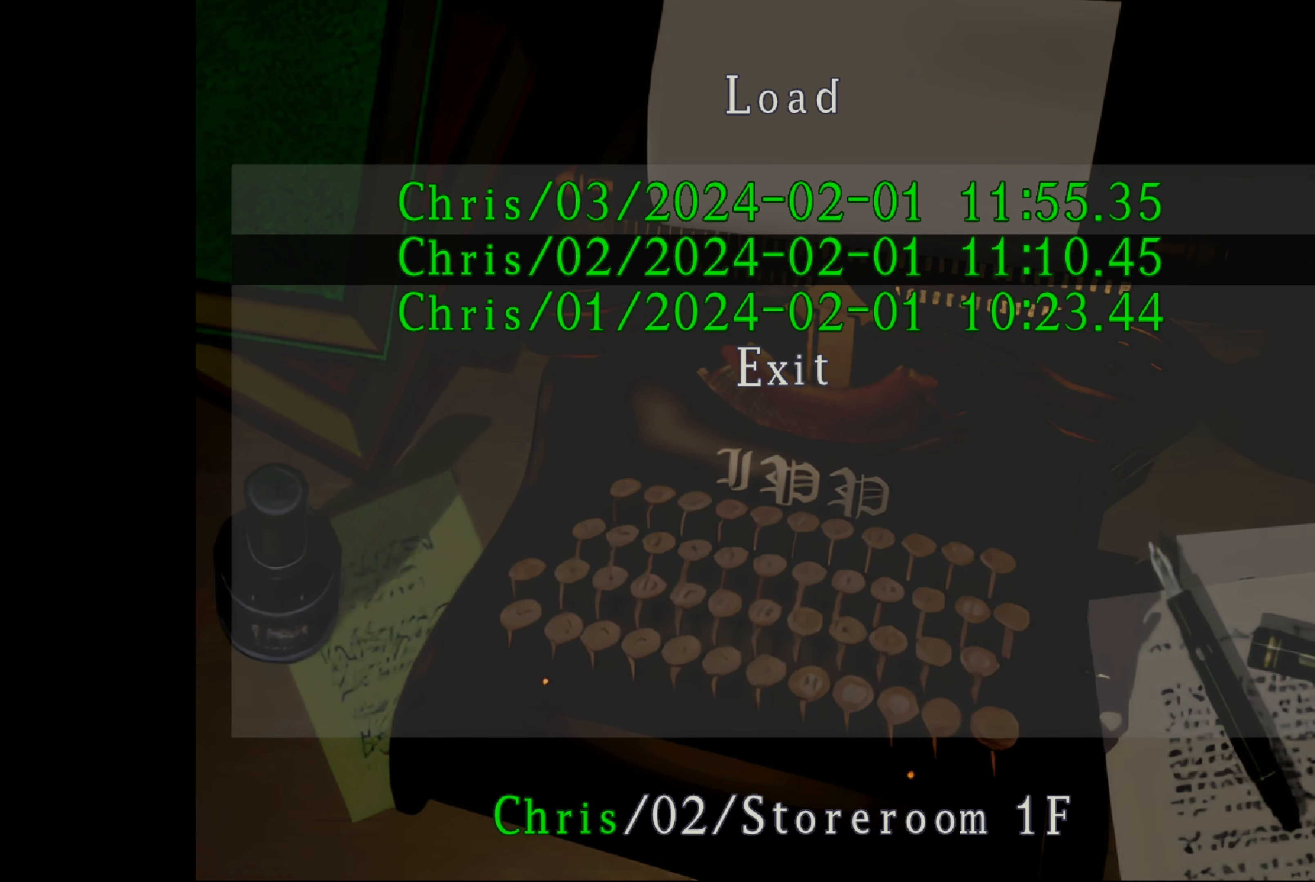
{"buttons": ["DPAD_UP"], "left_stick": "center", "right_stick": "center", "events": [[150, "DPAD_DOWN", "up"], [417, "DPAD_UP", "down"]]}
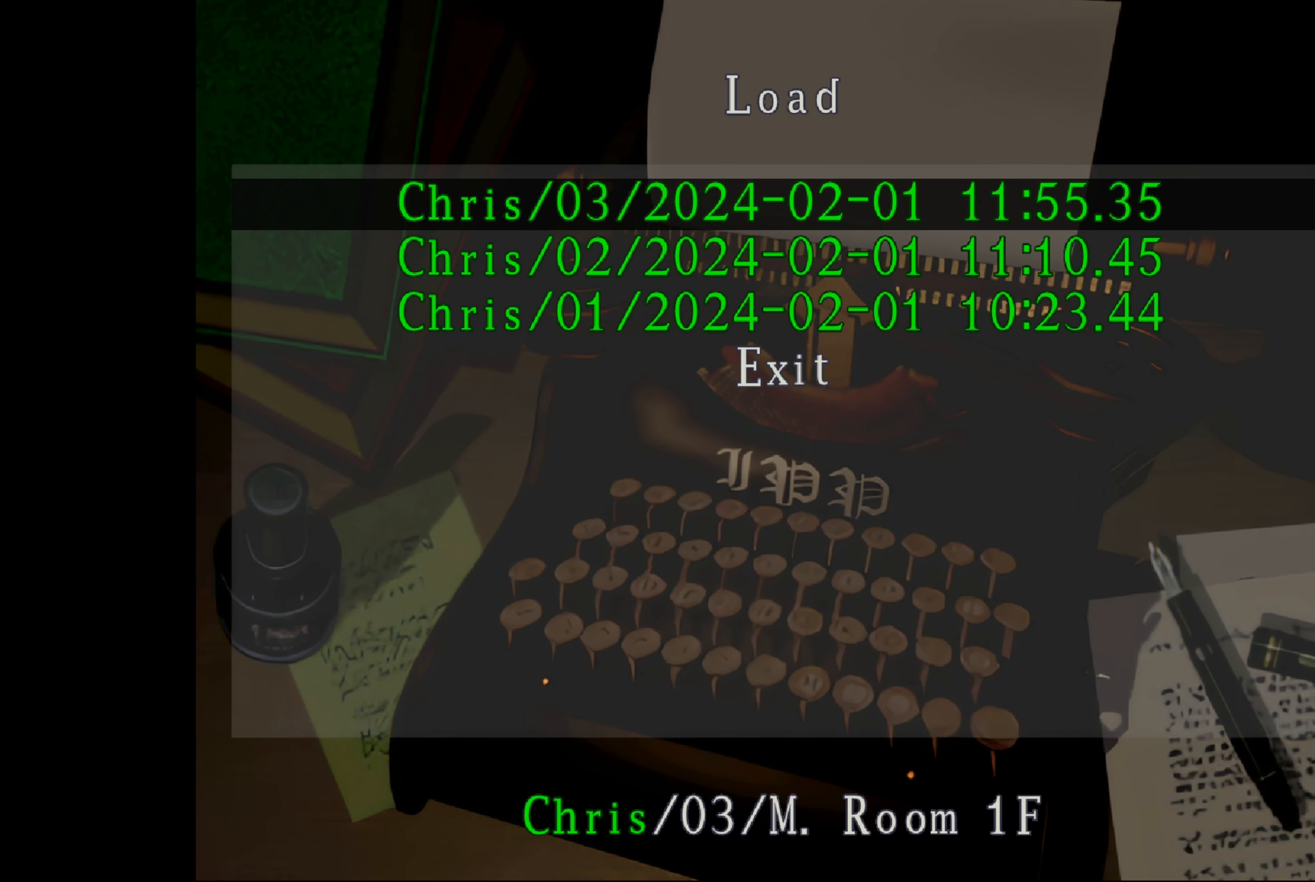
{"buttons": [], "left_stick": "center", "right_stick": "center", "events": [[17, "DPAD_UP", "up"], [167, "CROSS", "down"], [317, "CROSS", "up"]]}
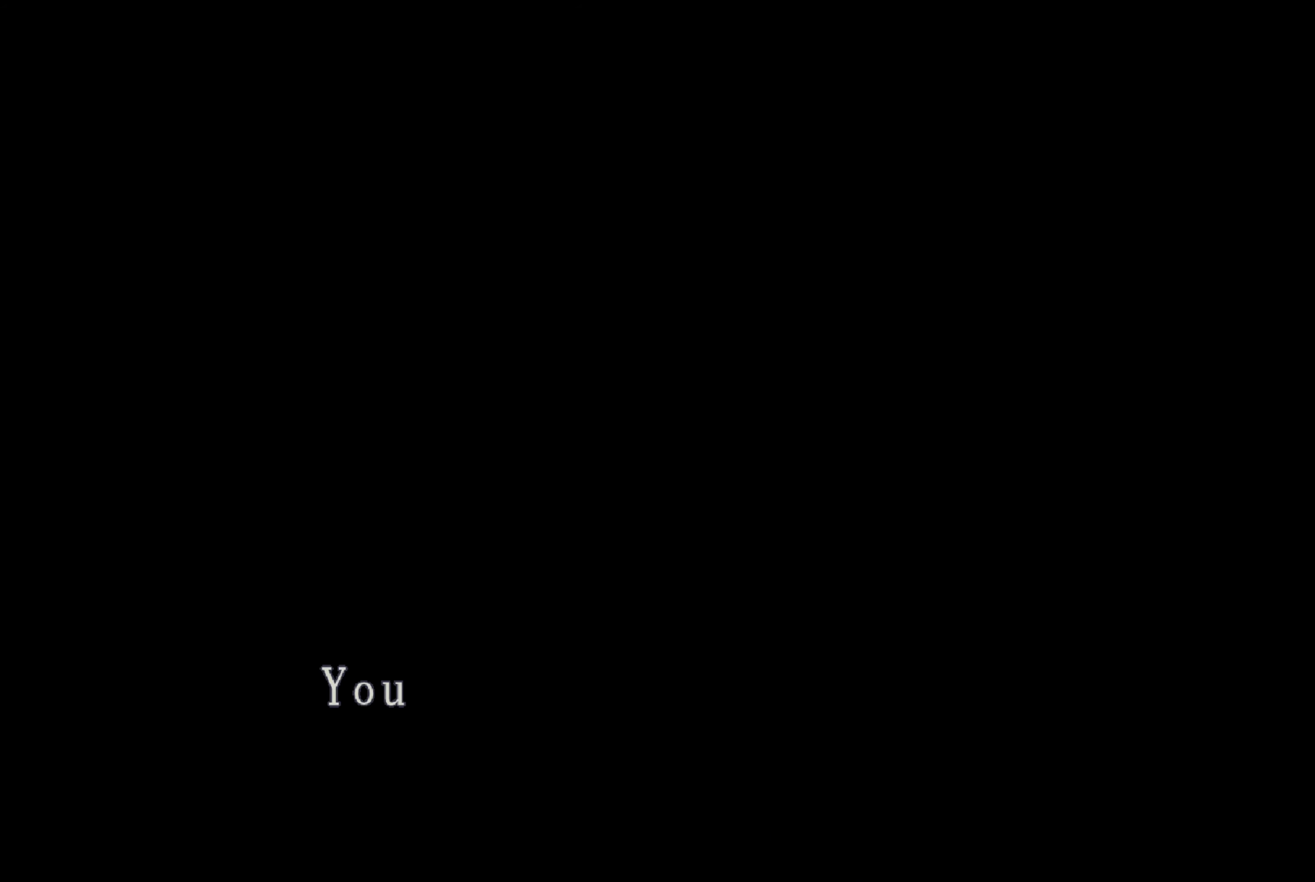
{"buttons": ["CROSS"], "left_stick": "center", "right_stick": "center", "events": [[400, "CROSS", "down"]]}
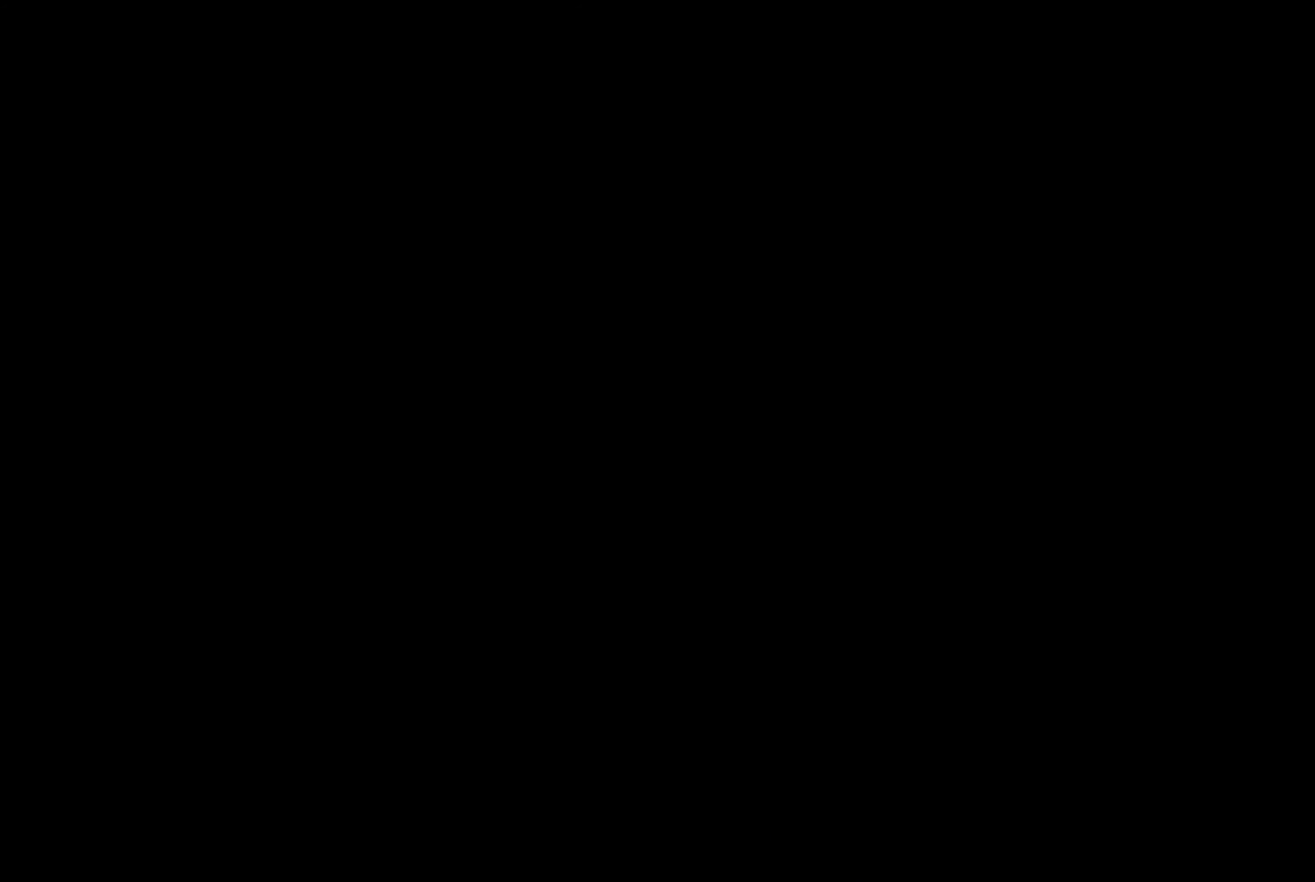
{"buttons": [], "left_stick": "center", "right_stick": "center", "events": [[67, "CROSS", "up"]]}
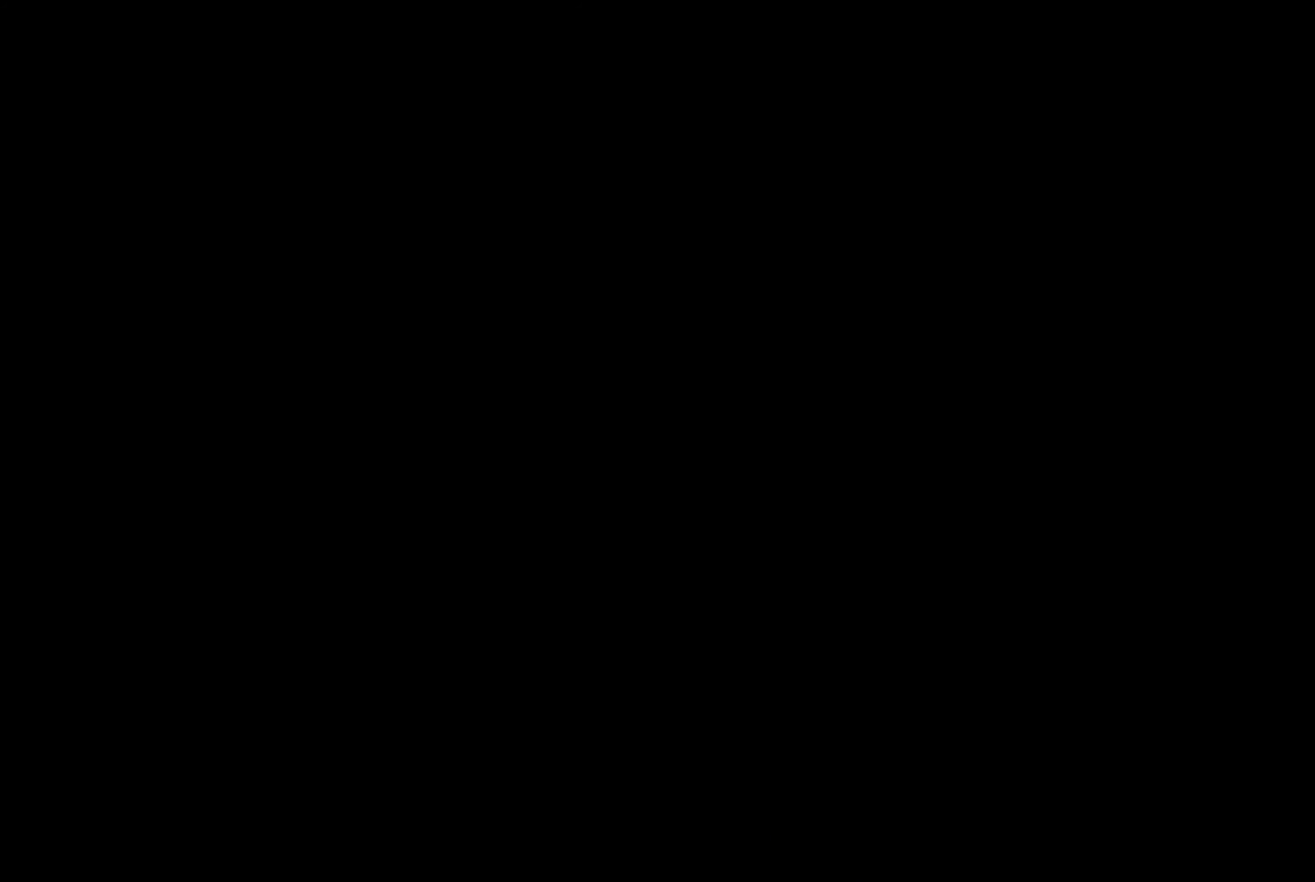
{"buttons": [], "left_stick": "center", "right_stick": "center", "events": []}
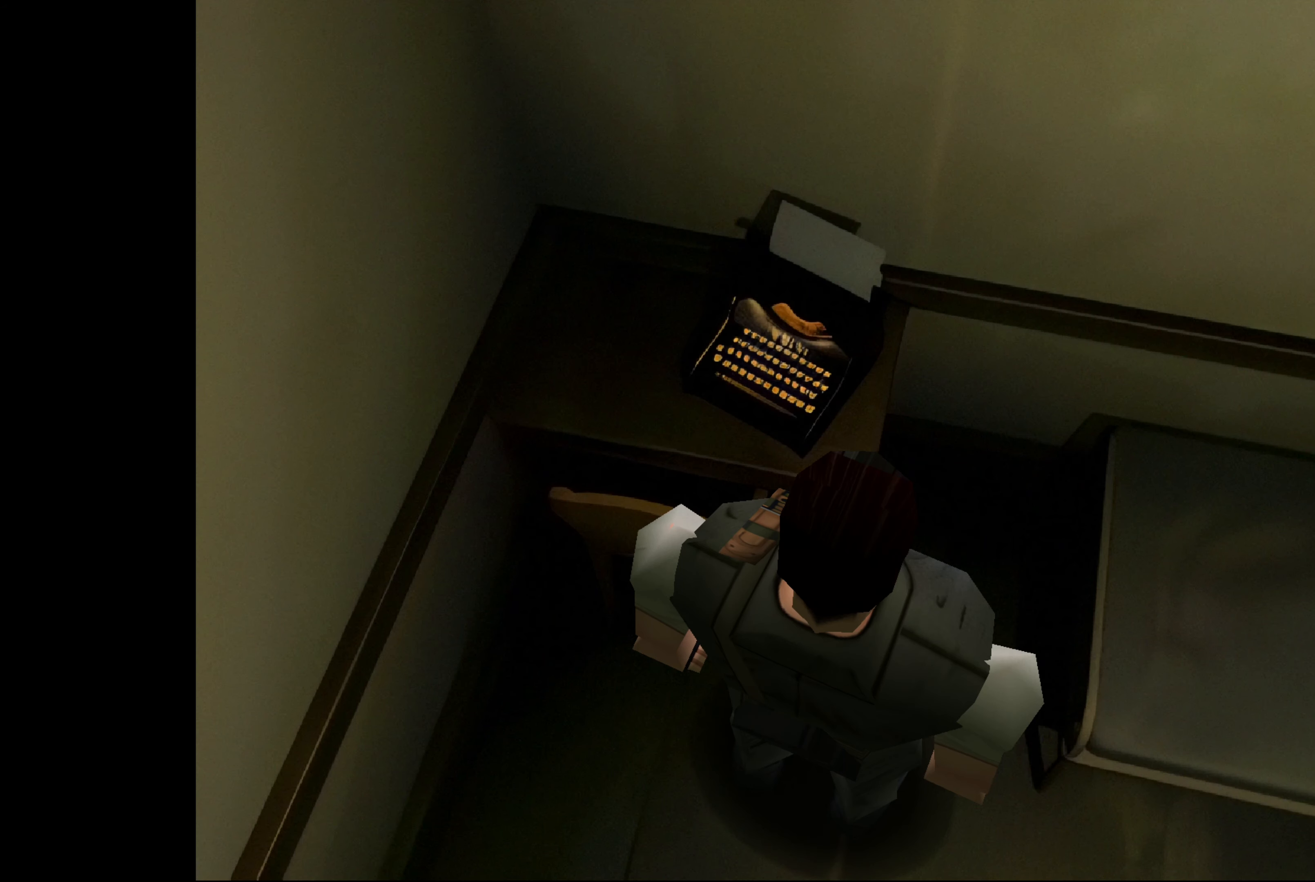
{"buttons": [], "left_stick": "center", "right_stick": "center", "events": []}
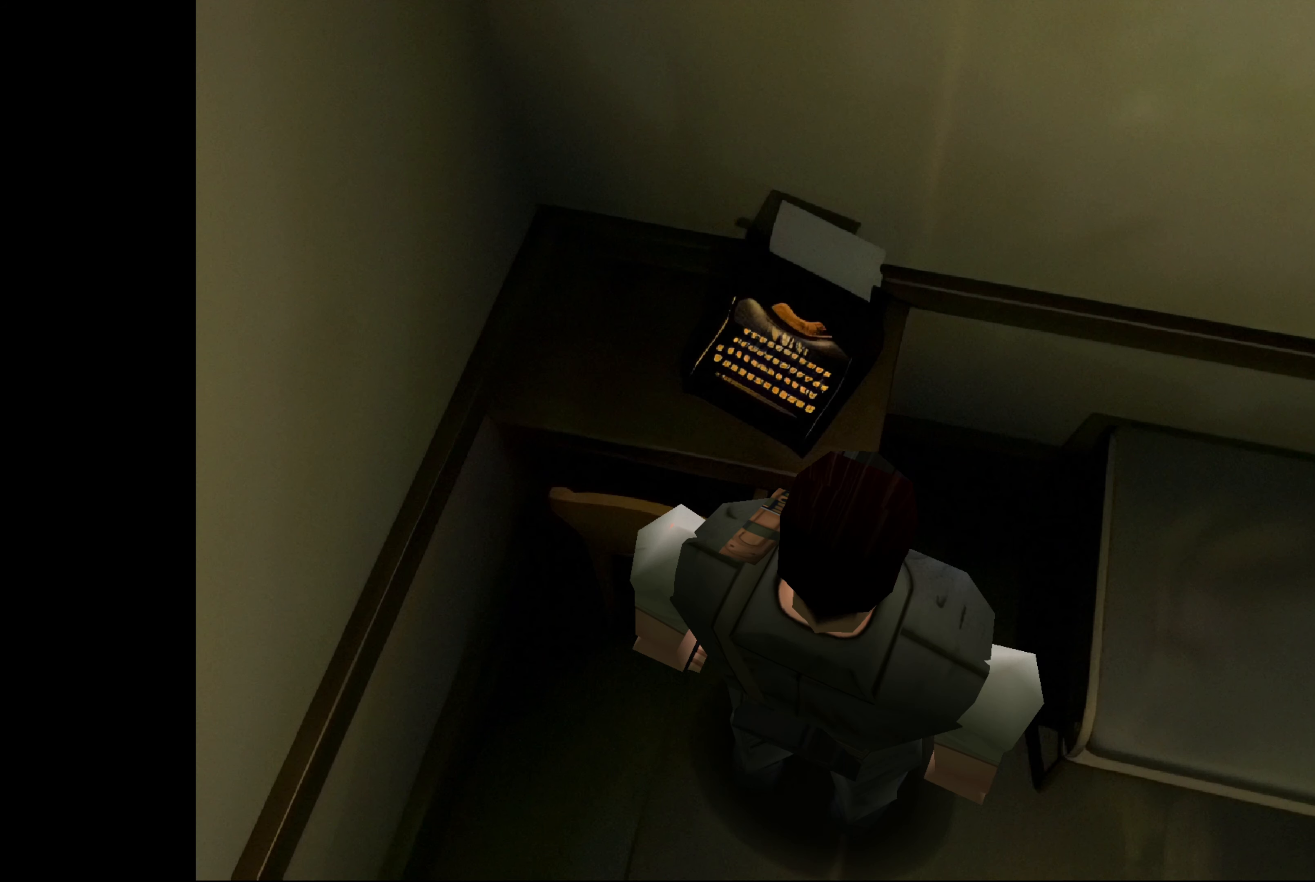
{"buttons": [], "left_stick": "up-right", "right_stick": "center", "events": [[133, "left_stick", "up-right"]]}
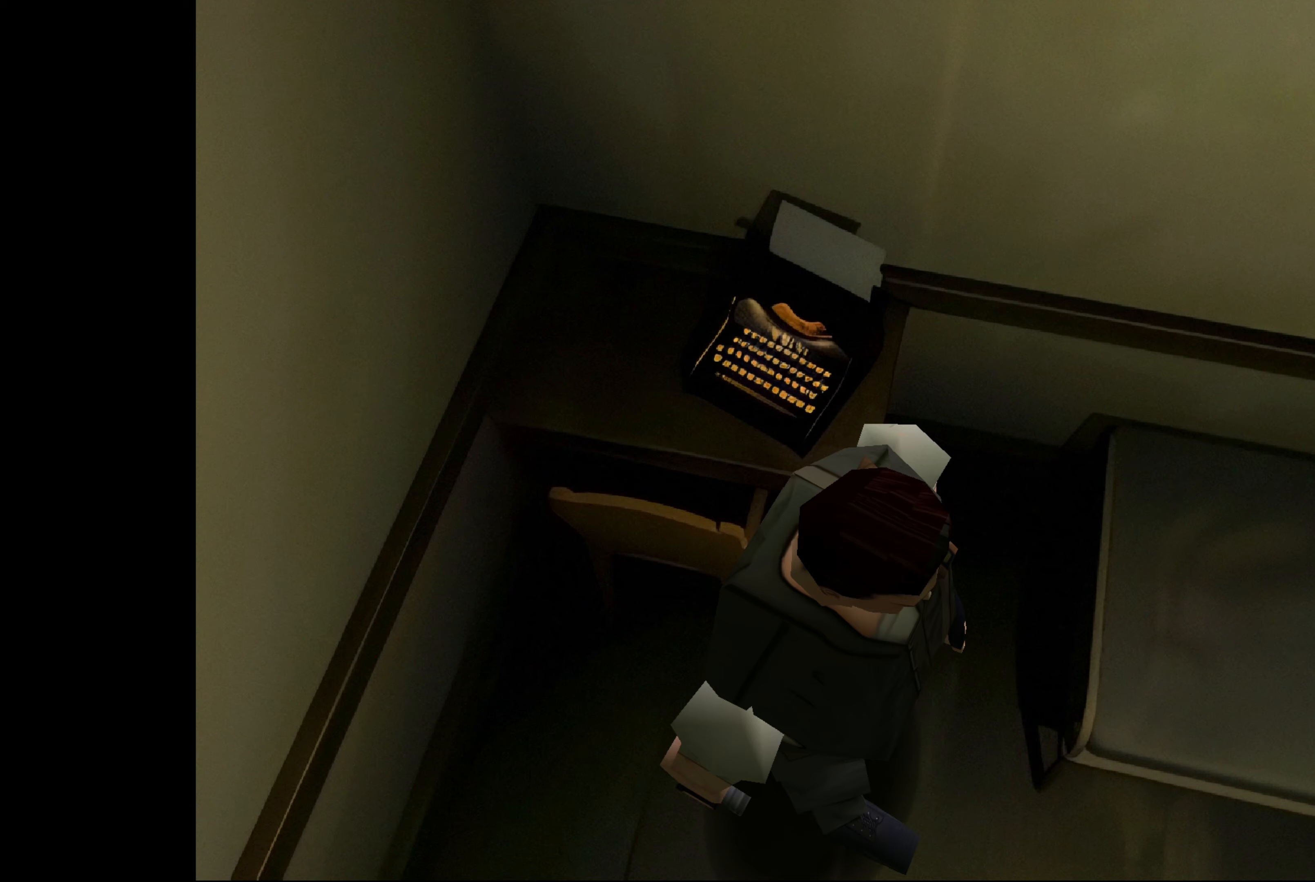
{"buttons": [], "left_stick": "up-right", "right_stick": "center", "events": []}
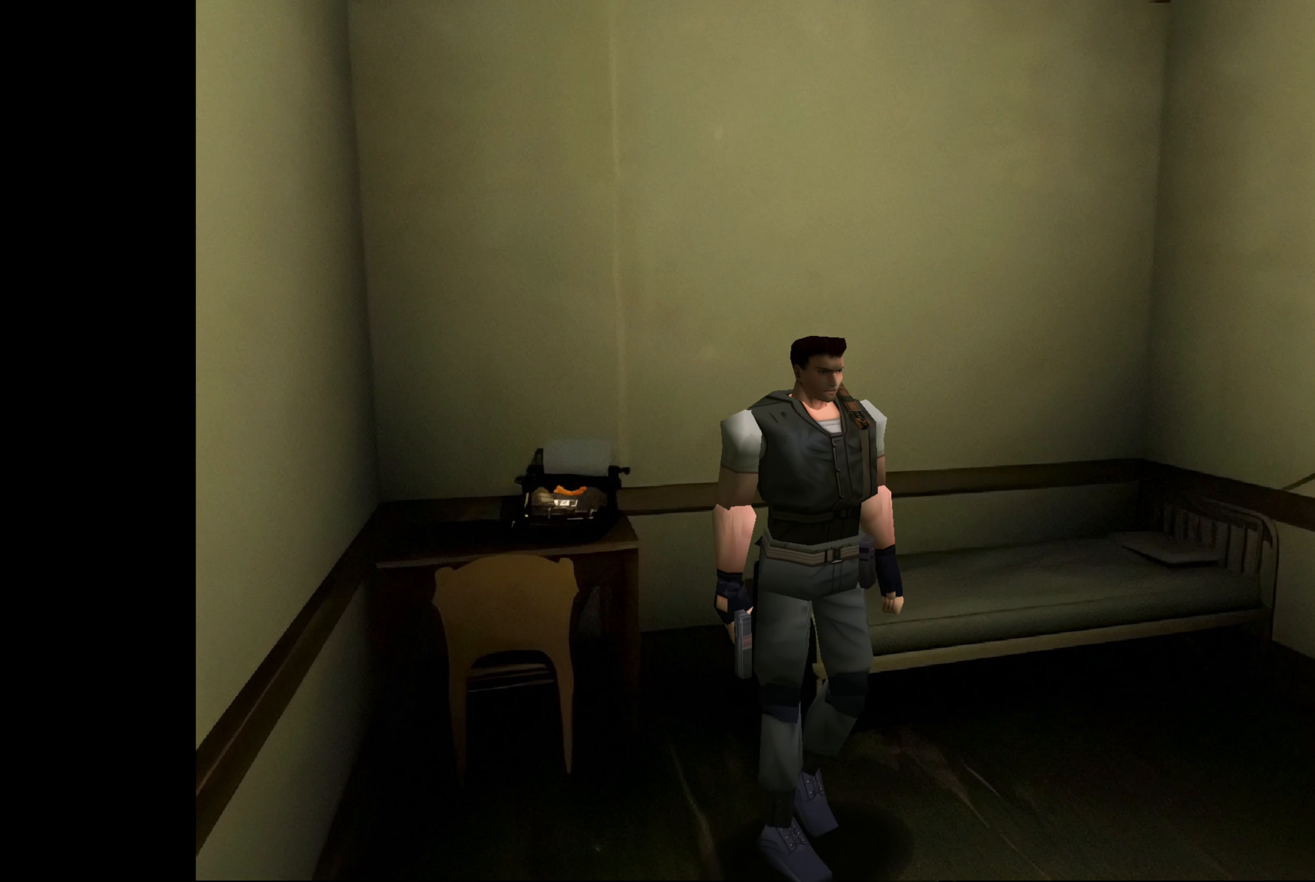
{"buttons": [], "left_stick": "up-right", "right_stick": "center", "events": [[33, "left_stick", "center"], [400, "left_stick", "up-right"]]}
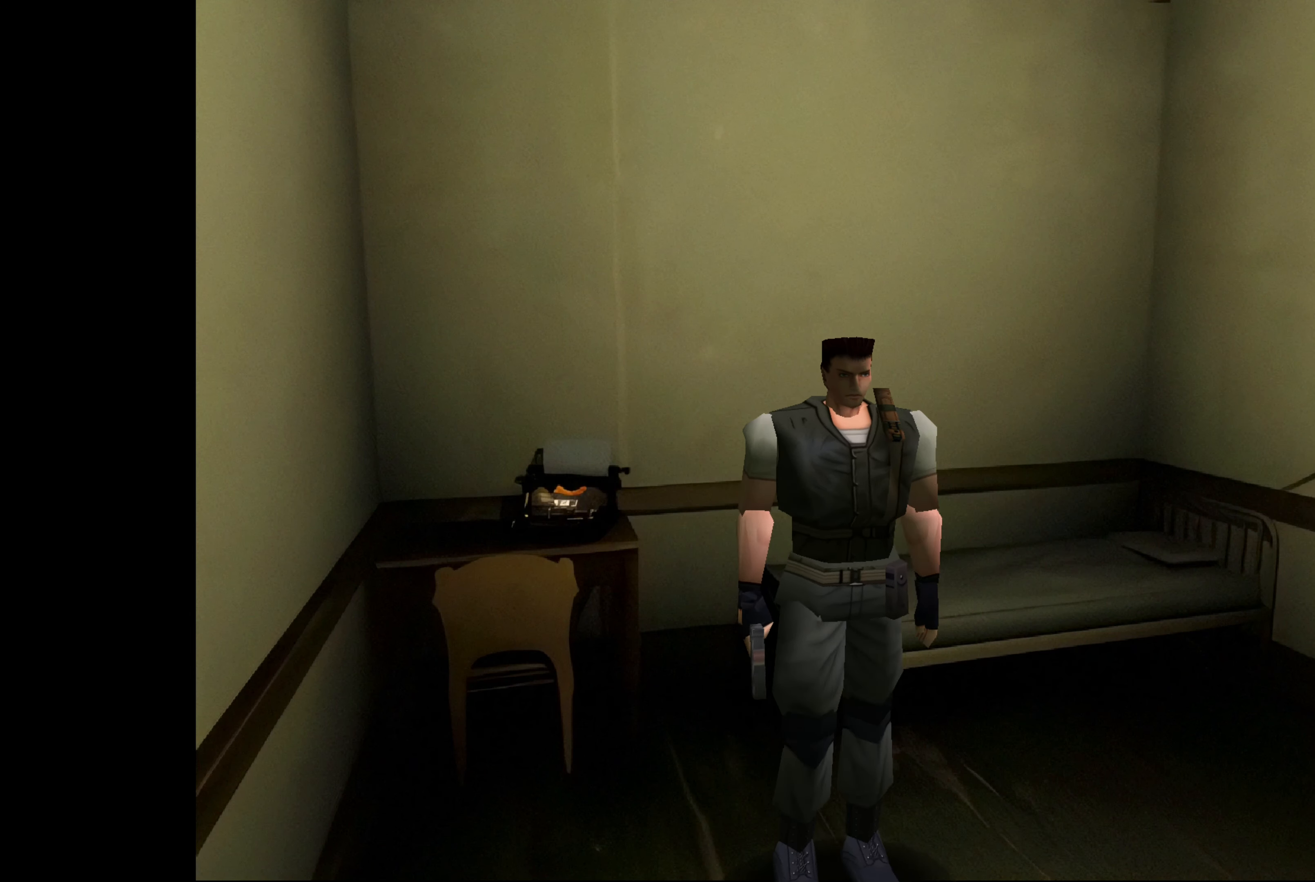
{"buttons": [], "left_stick": "up-left", "right_stick": "center", "events": [[100, "left_stick", "up"], [317, "left_stick", "up-left"]]}
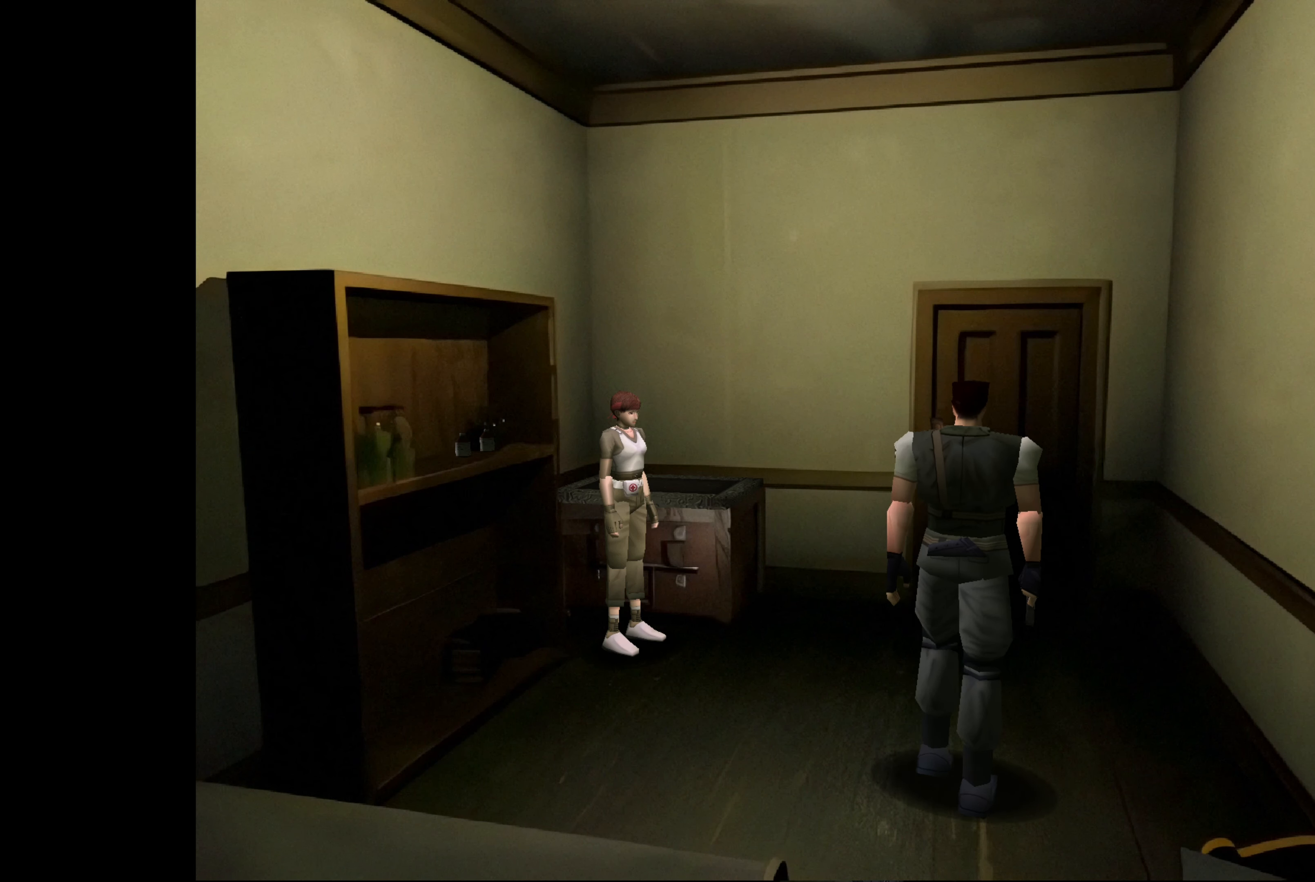
{"buttons": [], "left_stick": "center", "right_stick": "center", "events": [[67, "left_stick", "center"]]}
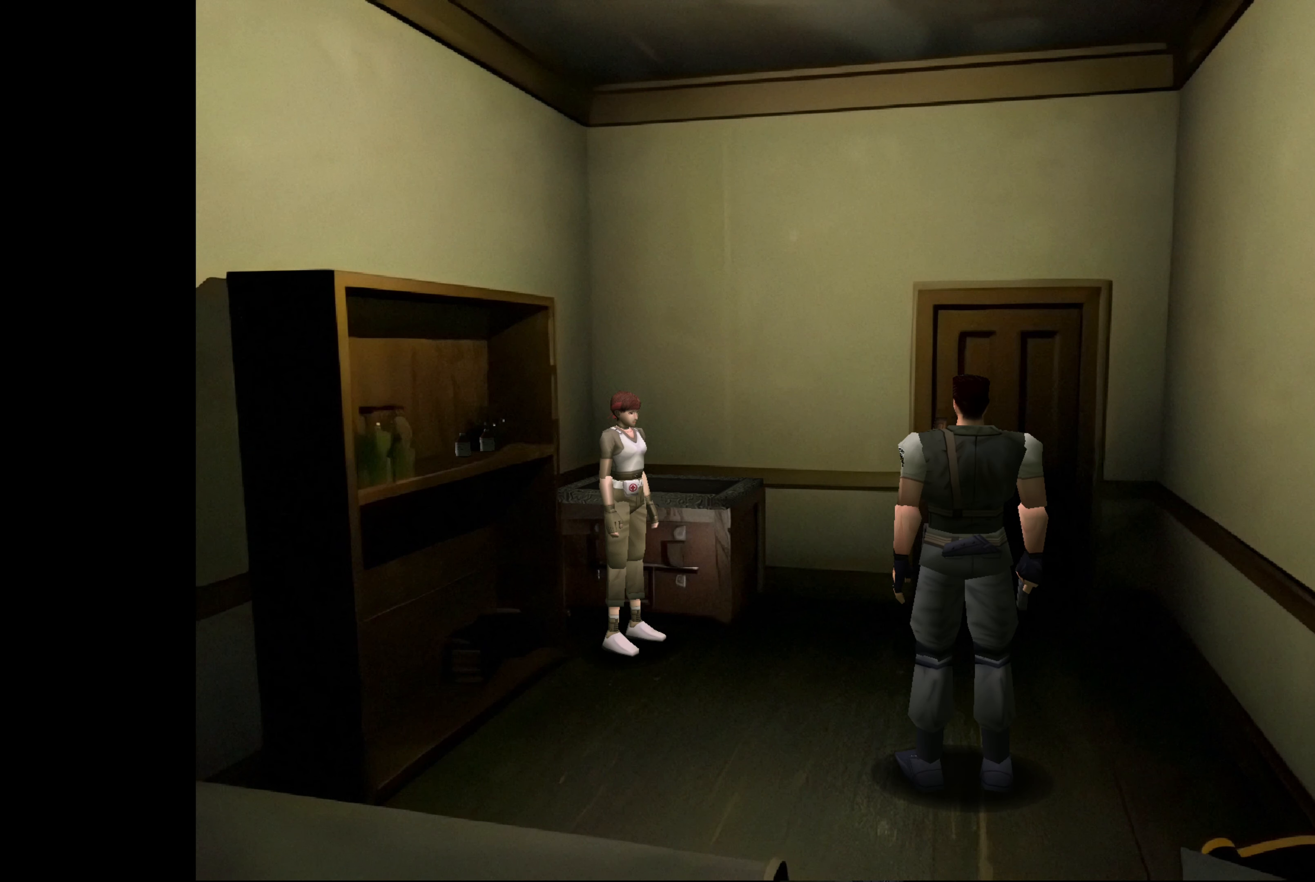
{"buttons": [], "left_stick": "center", "right_stick": "center", "events": [[17, "left_stick", "left"], [267, "left_stick", "center"]]}